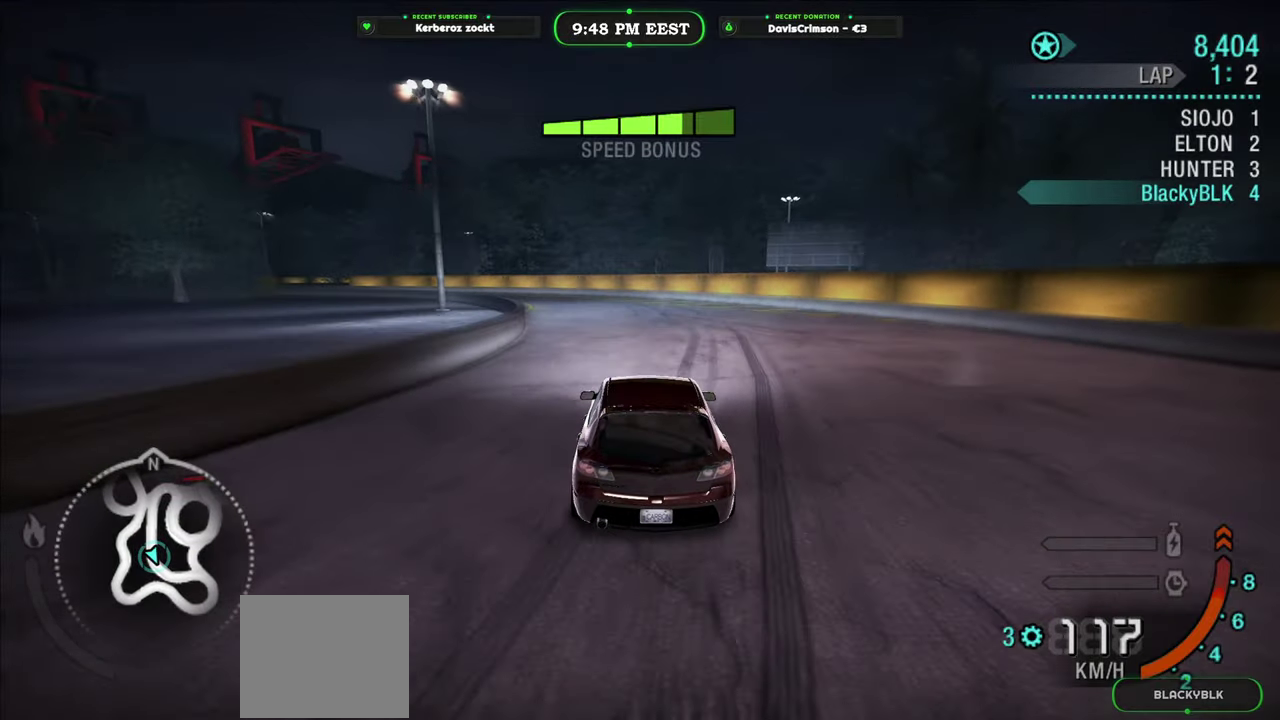
Gameplay with a controller (Xbox layout); each line is a JSON object with the inputs held at the frame after it. "events" lists button and stick changes between this image and that frame as [ms after this image, input, new state], when the widget could be followed in between.
{"buttons": ["R2"], "left_stick": "center", "right_stick": "center", "events": []}
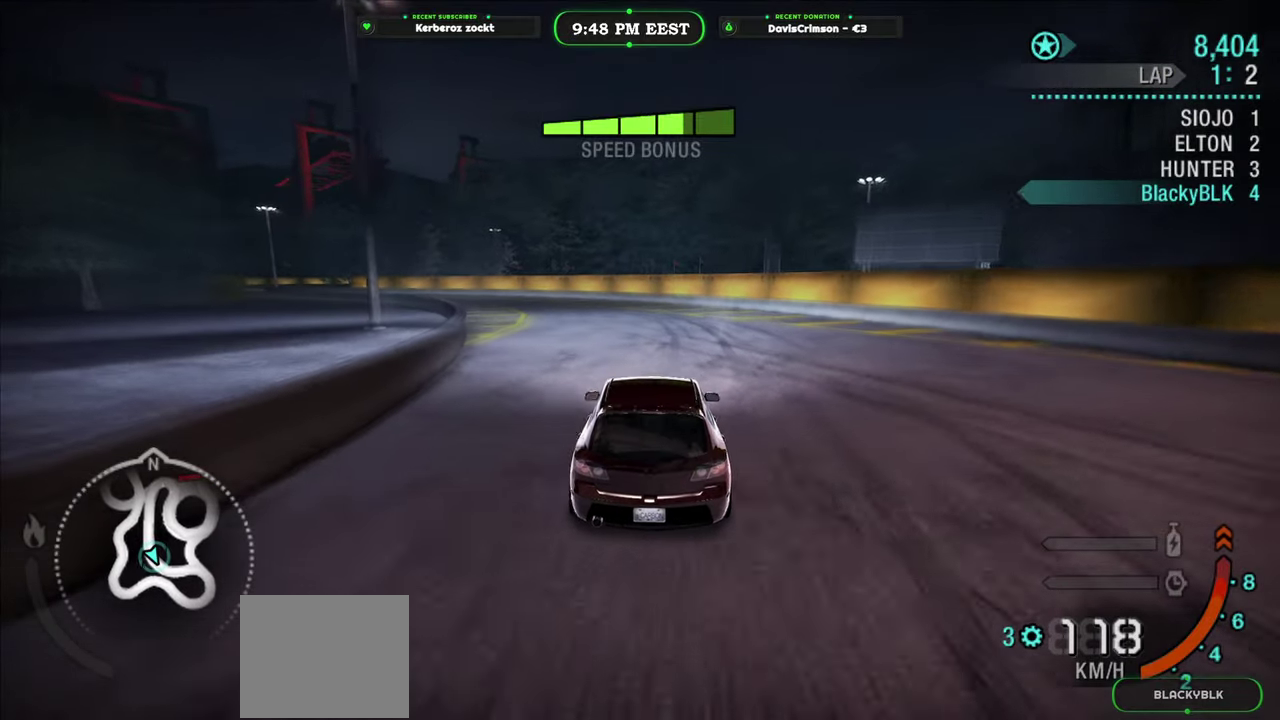
{"buttons": ["R2"], "left_stick": "left", "right_stick": "center", "events": [[300, "left_stick", "left"]]}
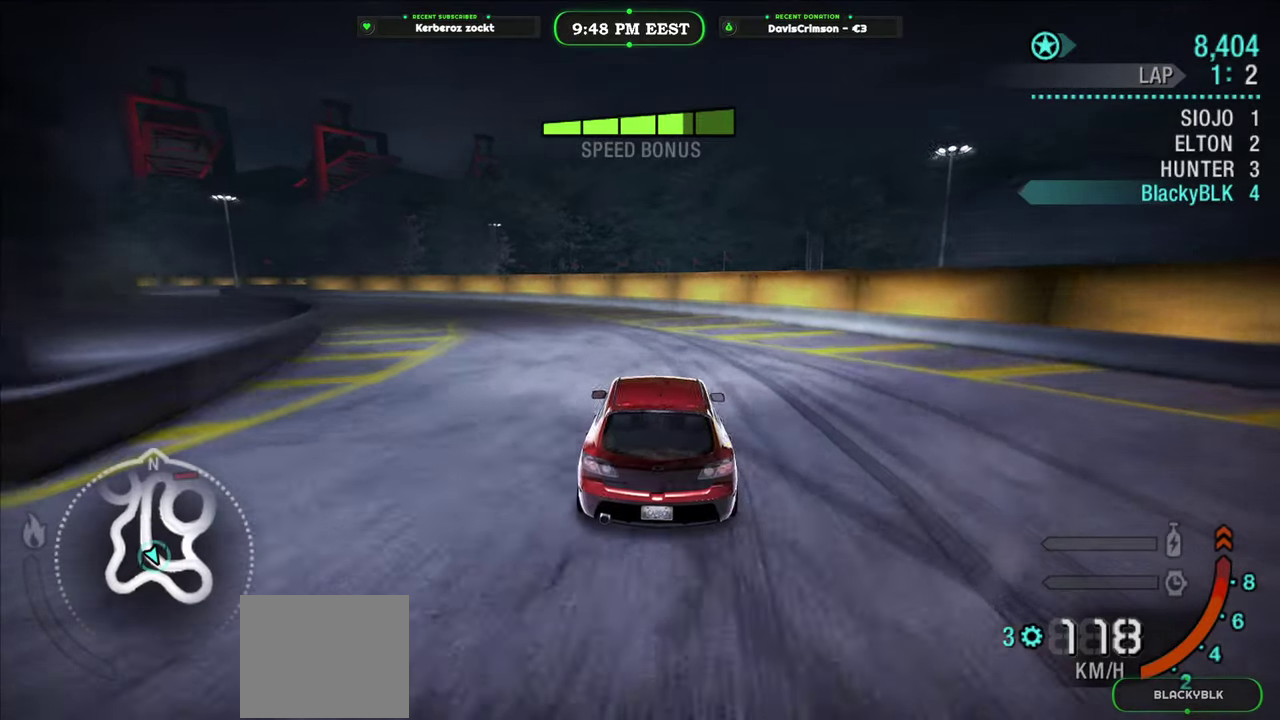
{"buttons": ["R2"], "left_stick": "left", "right_stick": "center", "events": [[317, "left_stick", "center"], [383, "left_stick", "left"]]}
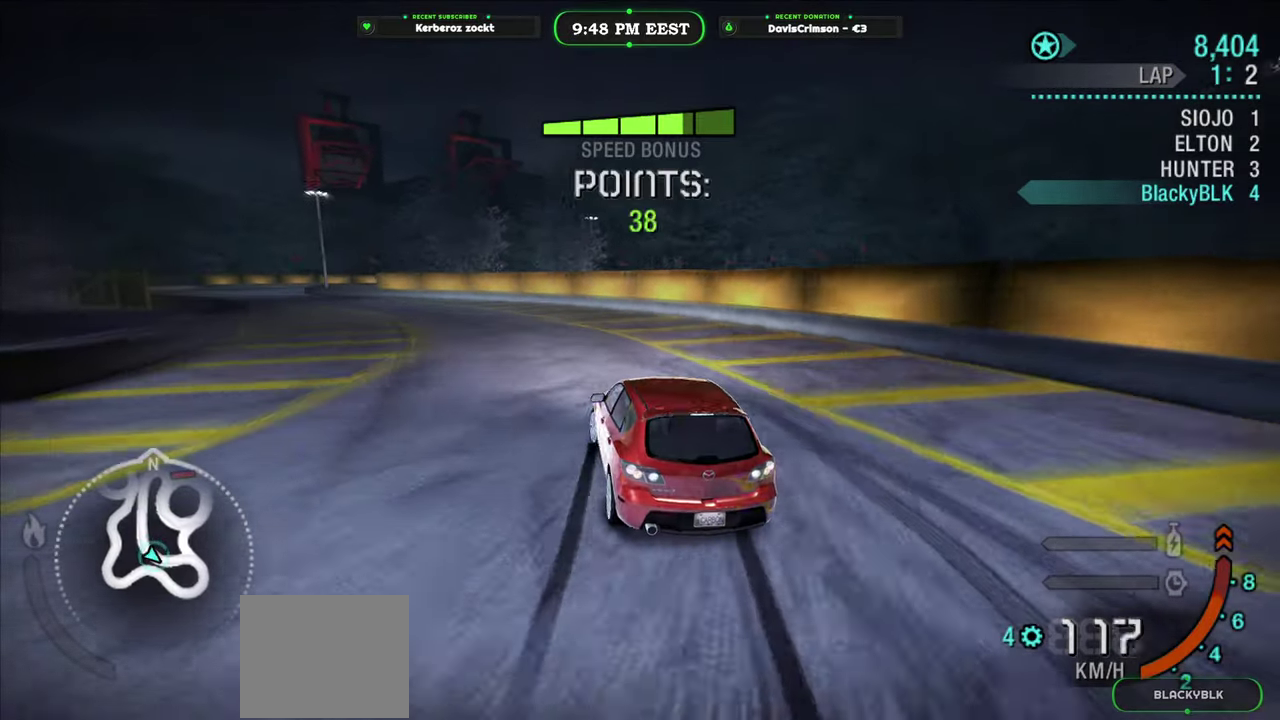
{"buttons": ["R2"], "left_stick": "left", "right_stick": "center", "events": [[83, "left_stick", "right"], [333, "left_stick", "left"]]}
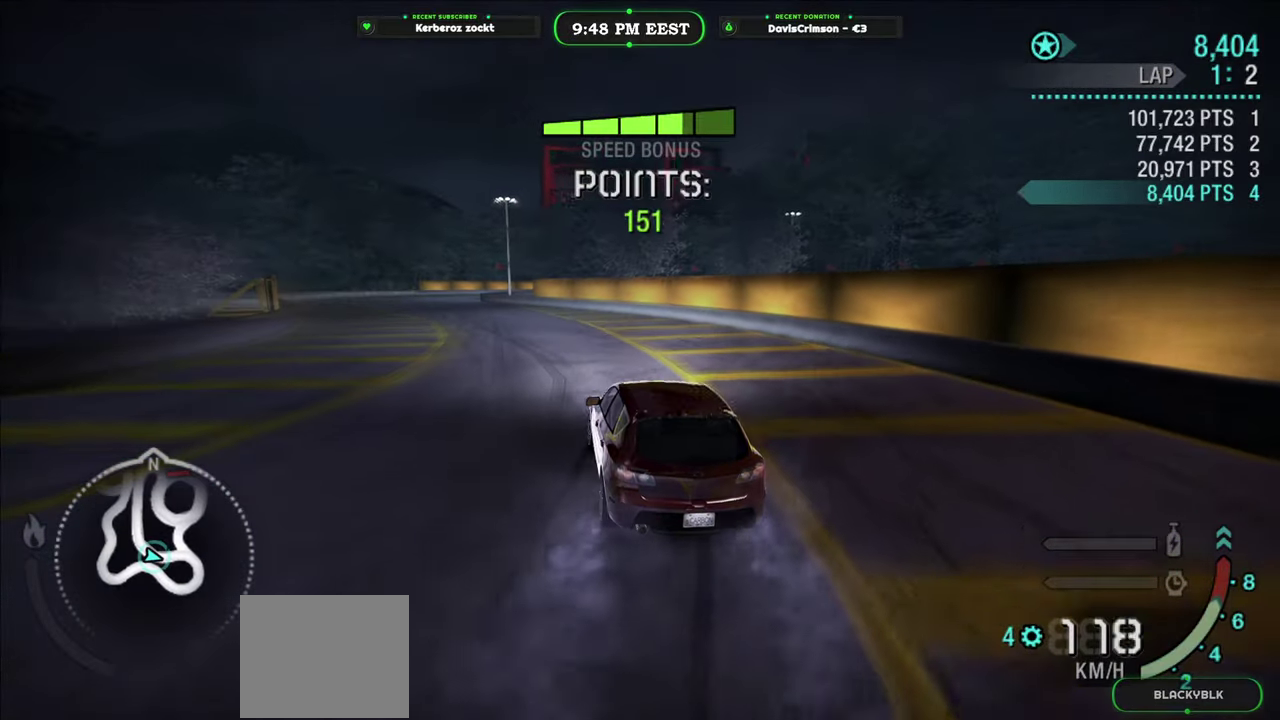
{"buttons": ["R2"], "left_stick": "right", "right_stick": "center", "events": [[400, "left_stick", "right"]]}
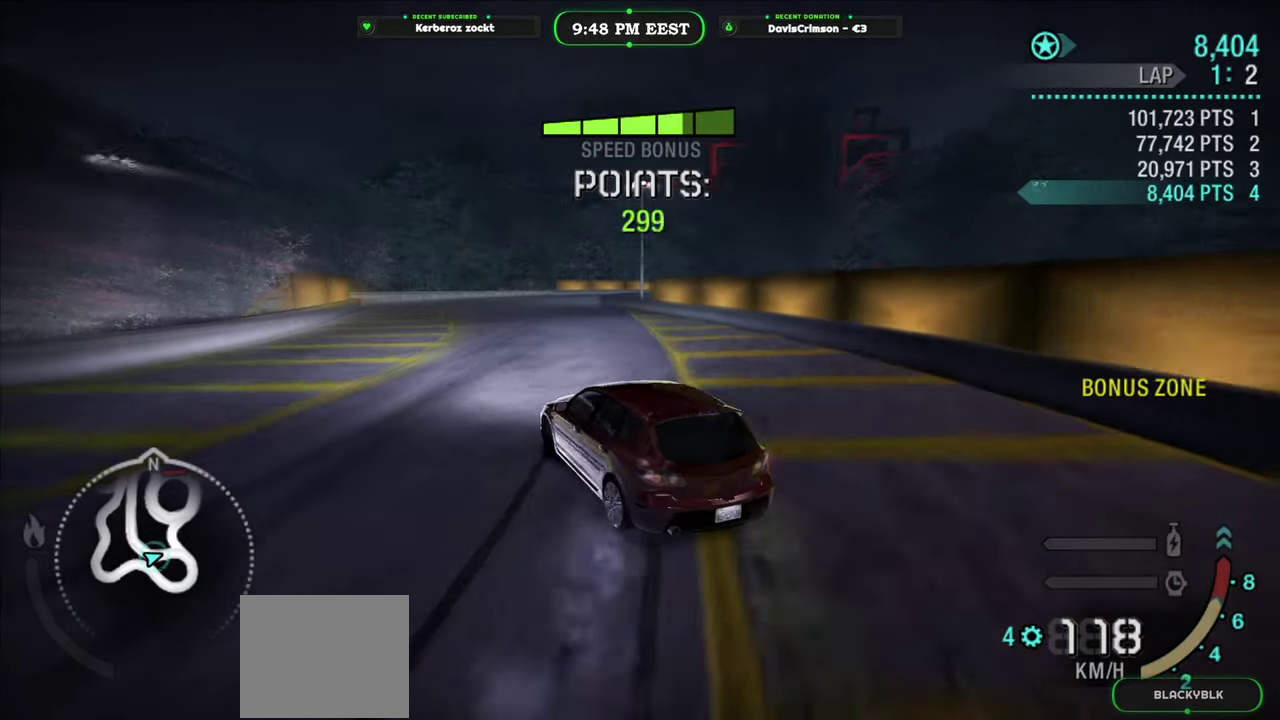
{"buttons": ["R2"], "left_stick": "center", "right_stick": "center", "events": [[217, "left_stick", "up-left"], [333, "left_stick", "center"]]}
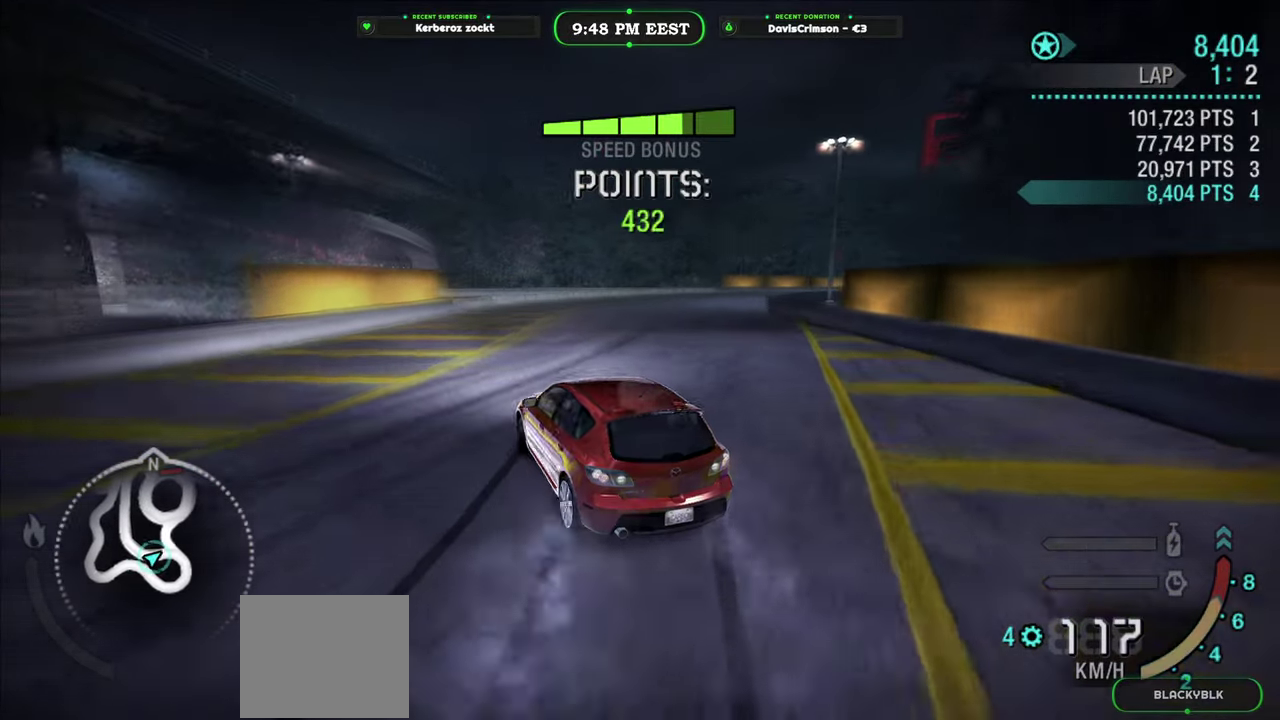
{"buttons": ["R2"], "left_stick": "right", "right_stick": "center", "events": [[283, "left_stick", "right"]]}
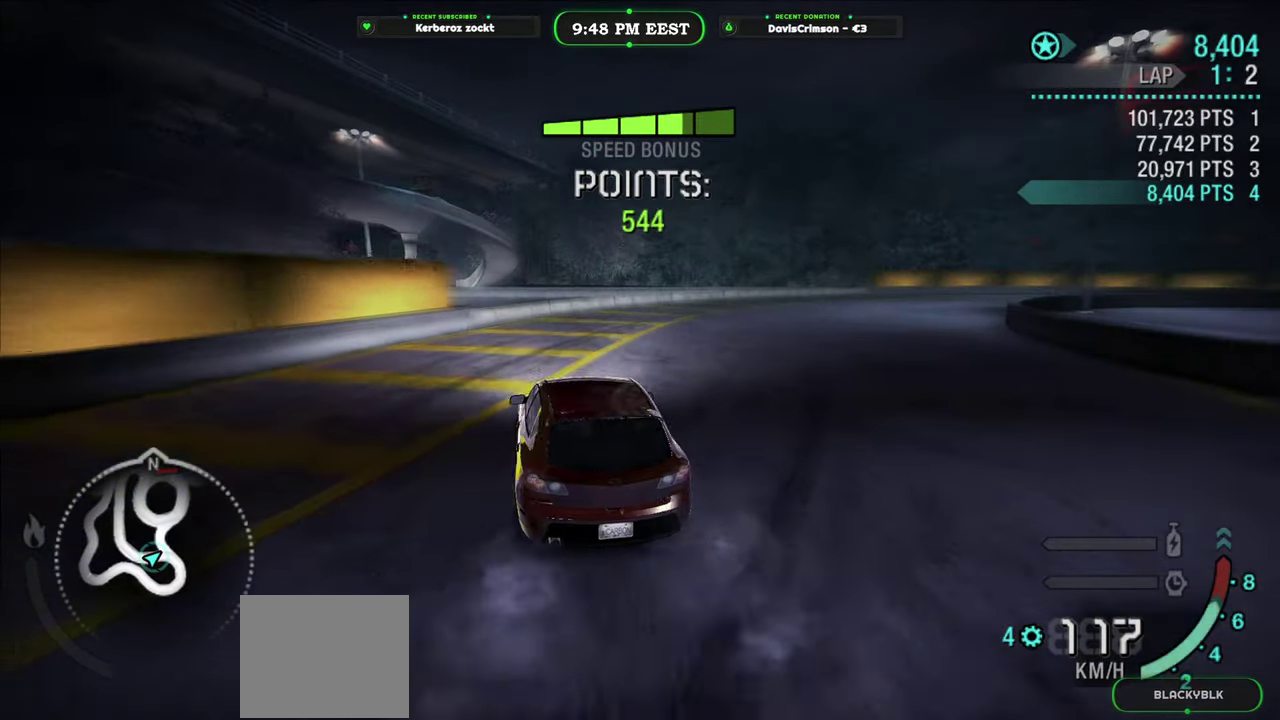
{"buttons": ["R2"], "left_stick": "right", "right_stick": "center", "events": []}
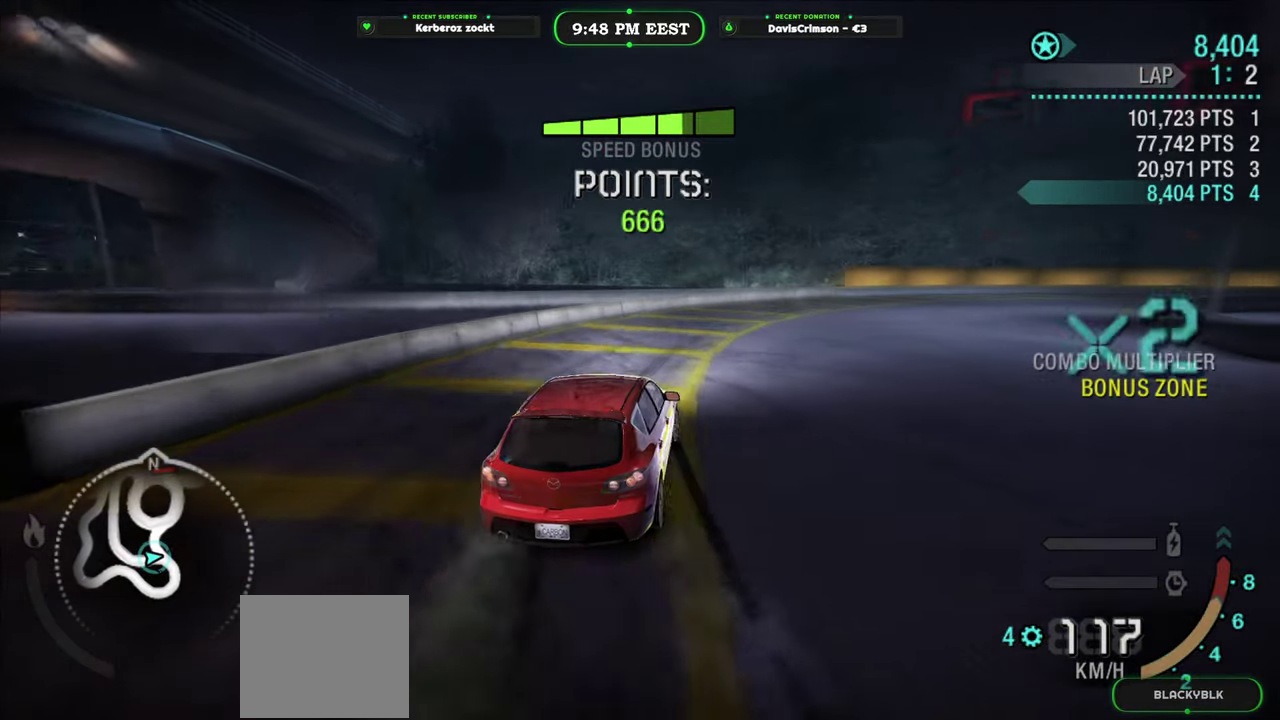
{"buttons": ["R2"], "left_stick": "center", "right_stick": "center", "events": [[217, "left_stick", "center"]]}
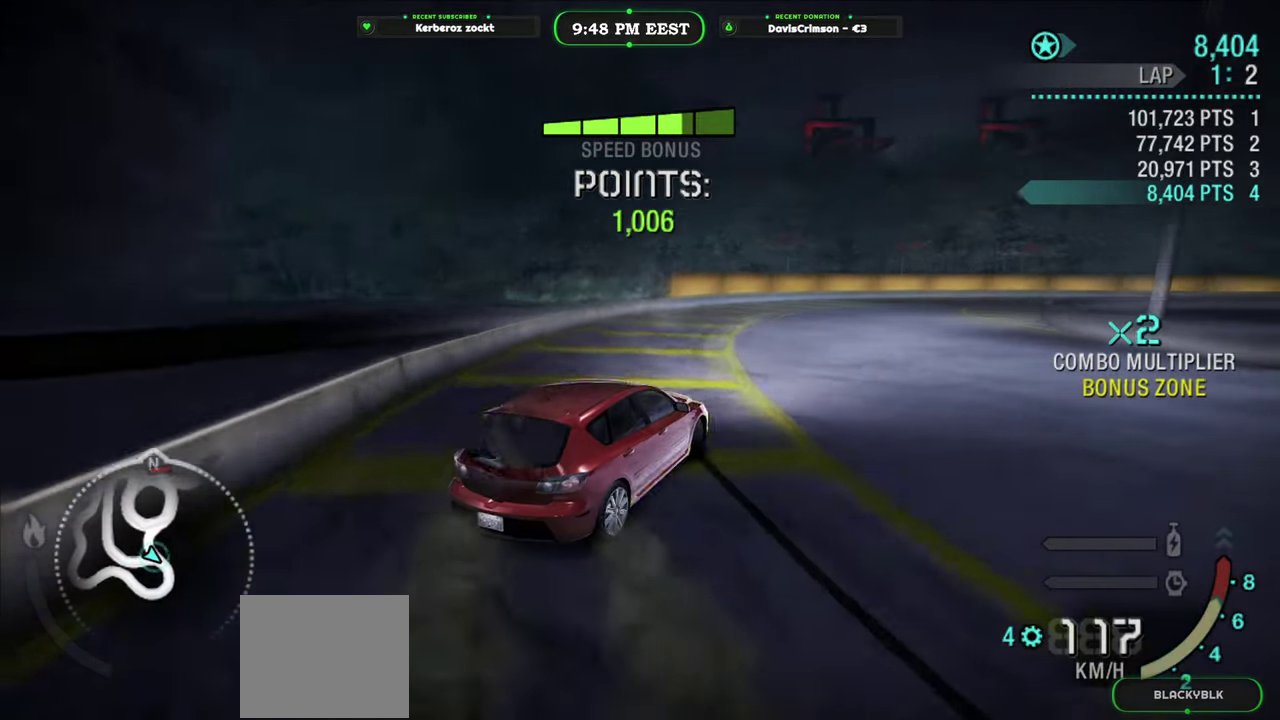
{"buttons": ["R2"], "left_stick": "right", "right_stick": "center", "events": [[317, "left_stick", "right"]]}
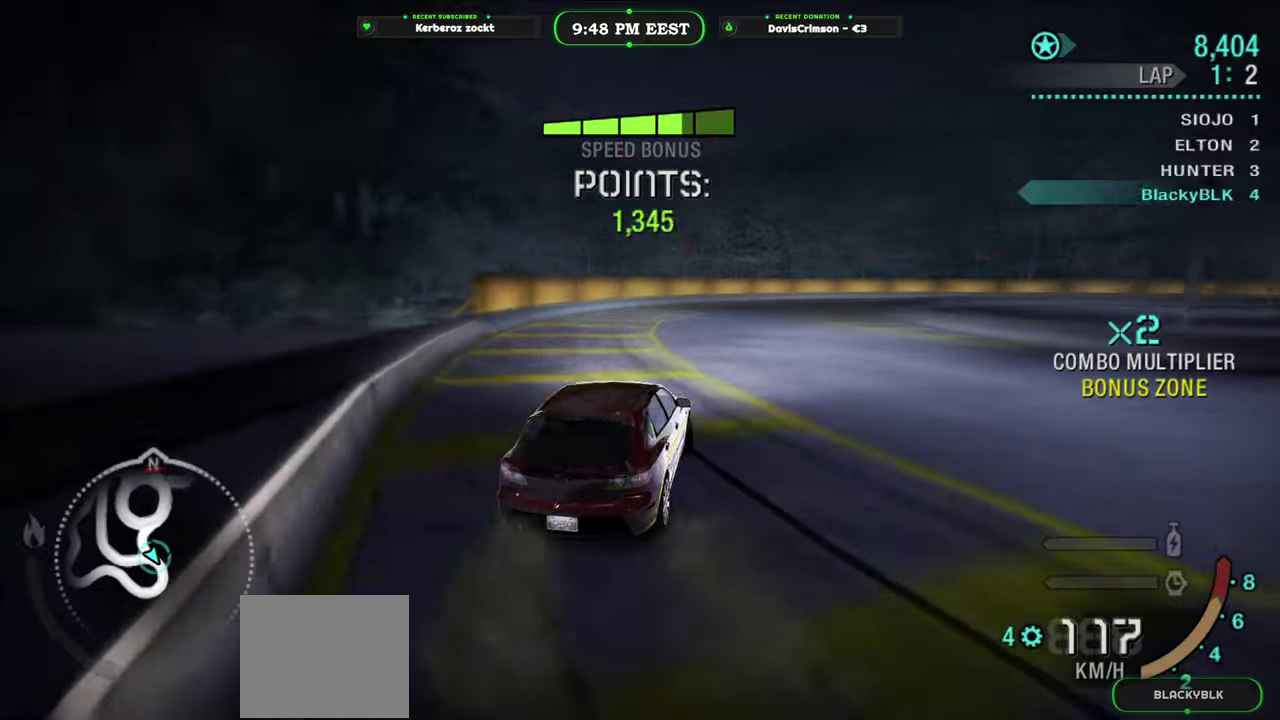
{"buttons": ["R2"], "left_stick": "right", "right_stick": "center", "events": [[83, "left_stick", "left"], [267, "left_stick", "center"], [333, "left_stick", "right"]]}
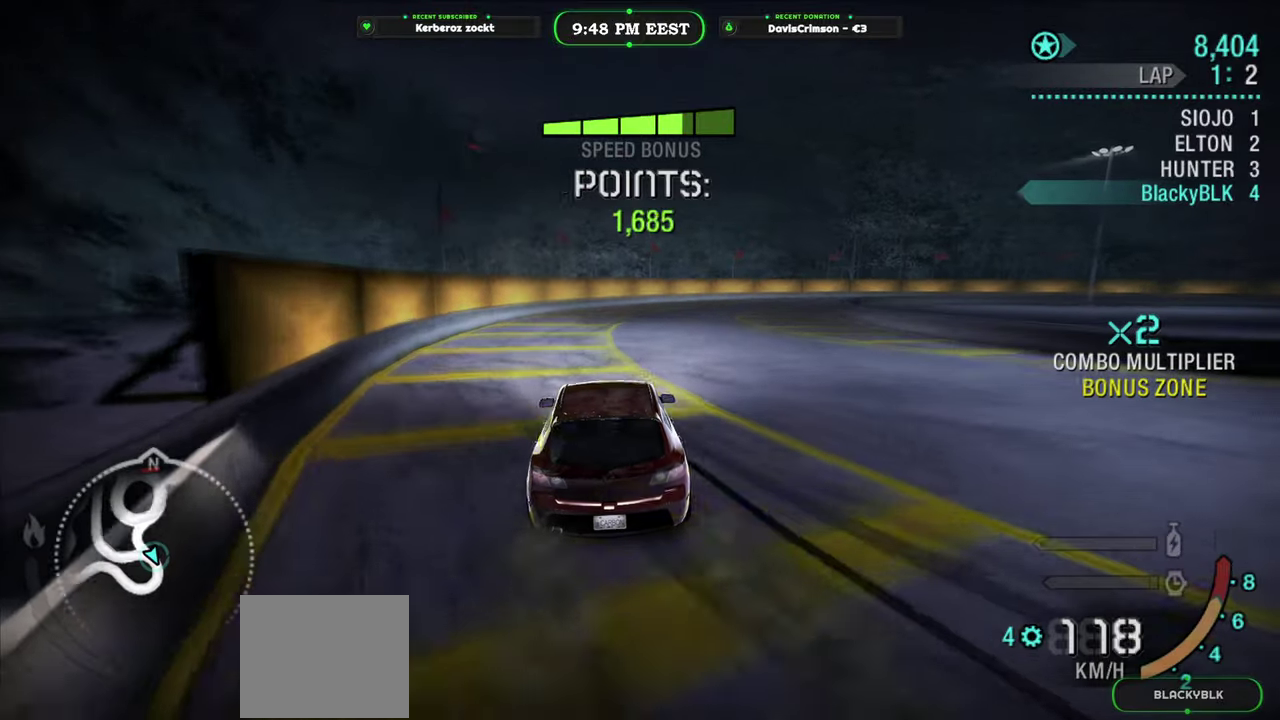
{"buttons": ["R2"], "left_stick": "left", "right_stick": "center", "events": [[417, "left_stick", "center"], [483, "left_stick", "left"]]}
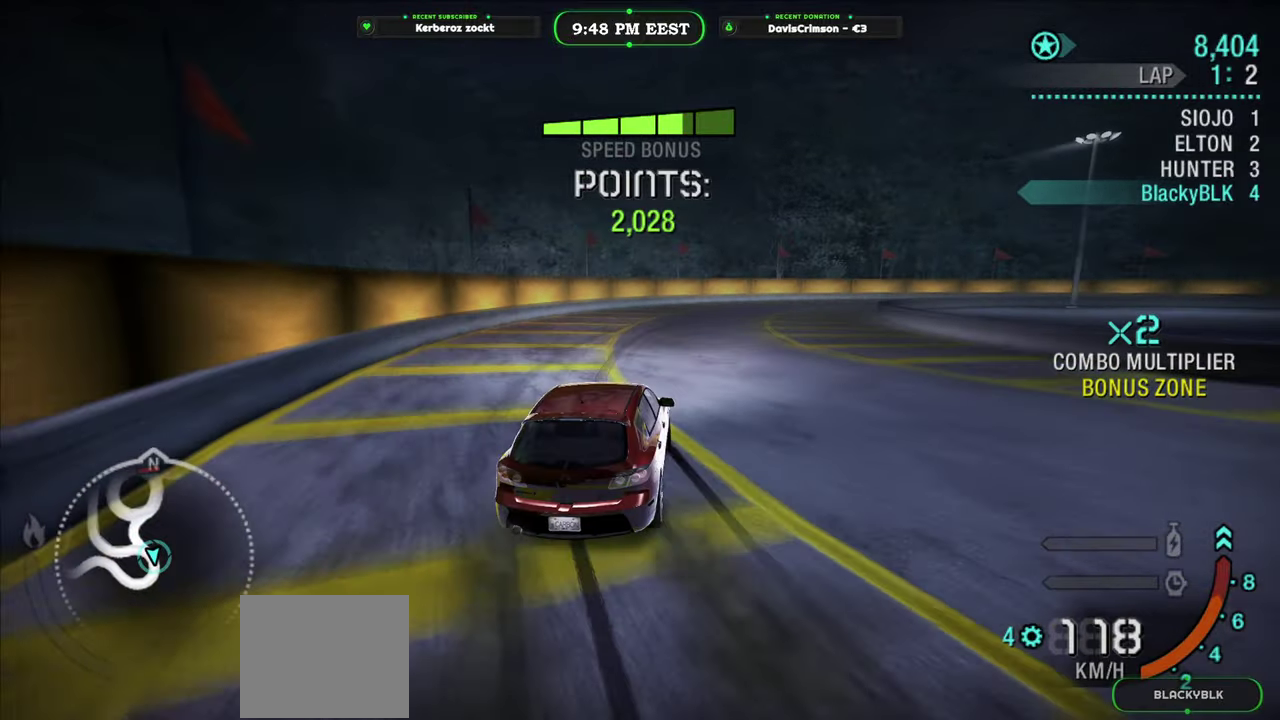
{"buttons": ["R2"], "left_stick": "right", "right_stick": "center", "events": [[100, "left_stick", "center"], [183, "left_stick", "right"]]}
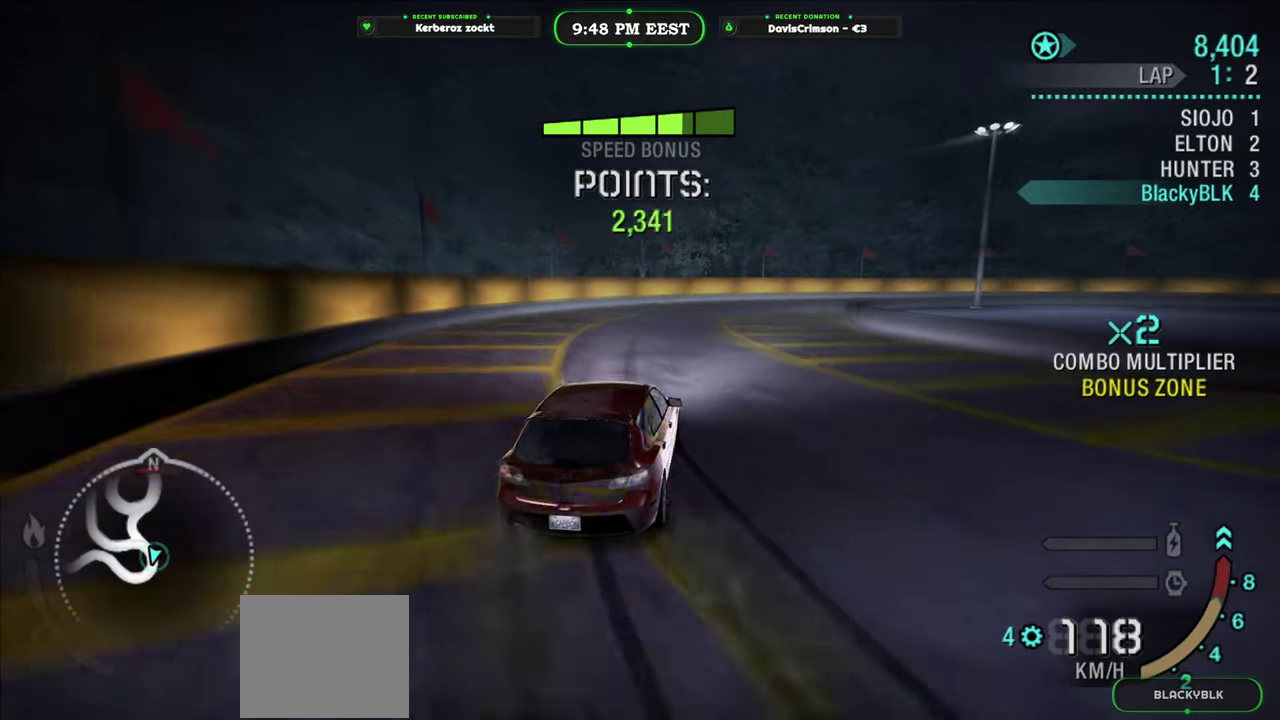
{"buttons": ["R2"], "left_stick": "center", "right_stick": "center"}
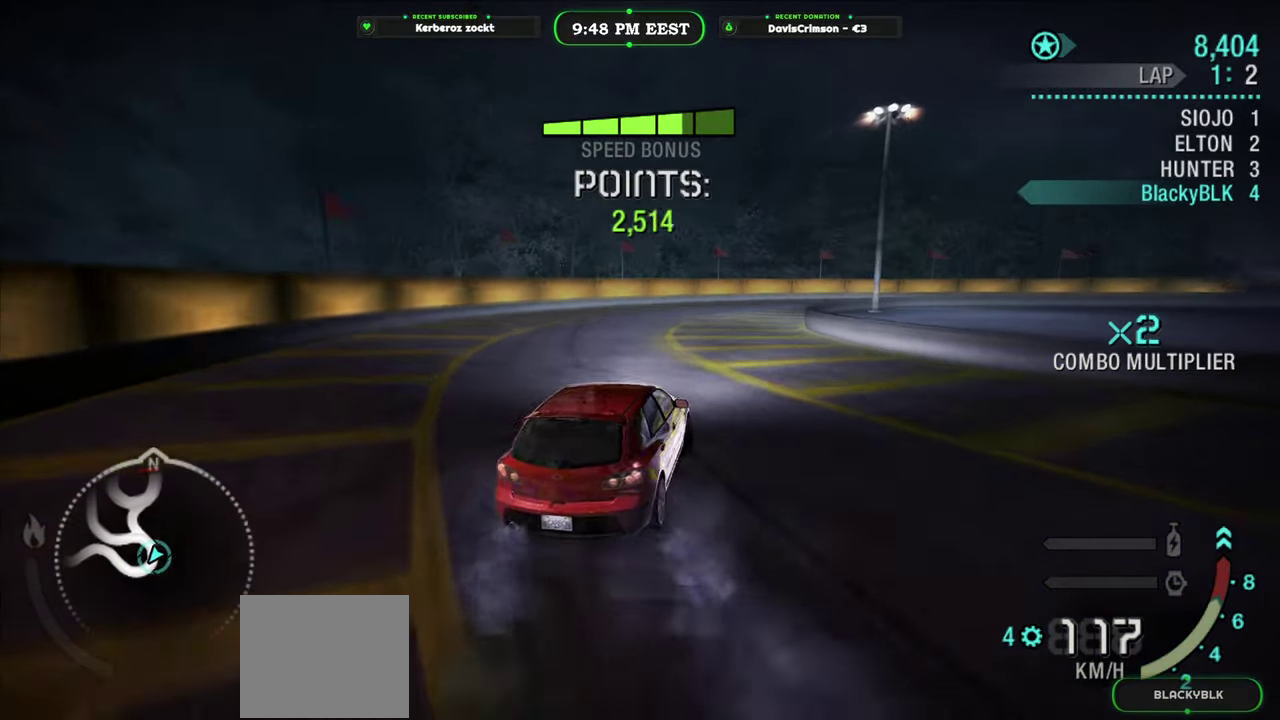
{"buttons": ["R2"], "left_stick": "right", "right_stick": "center"}
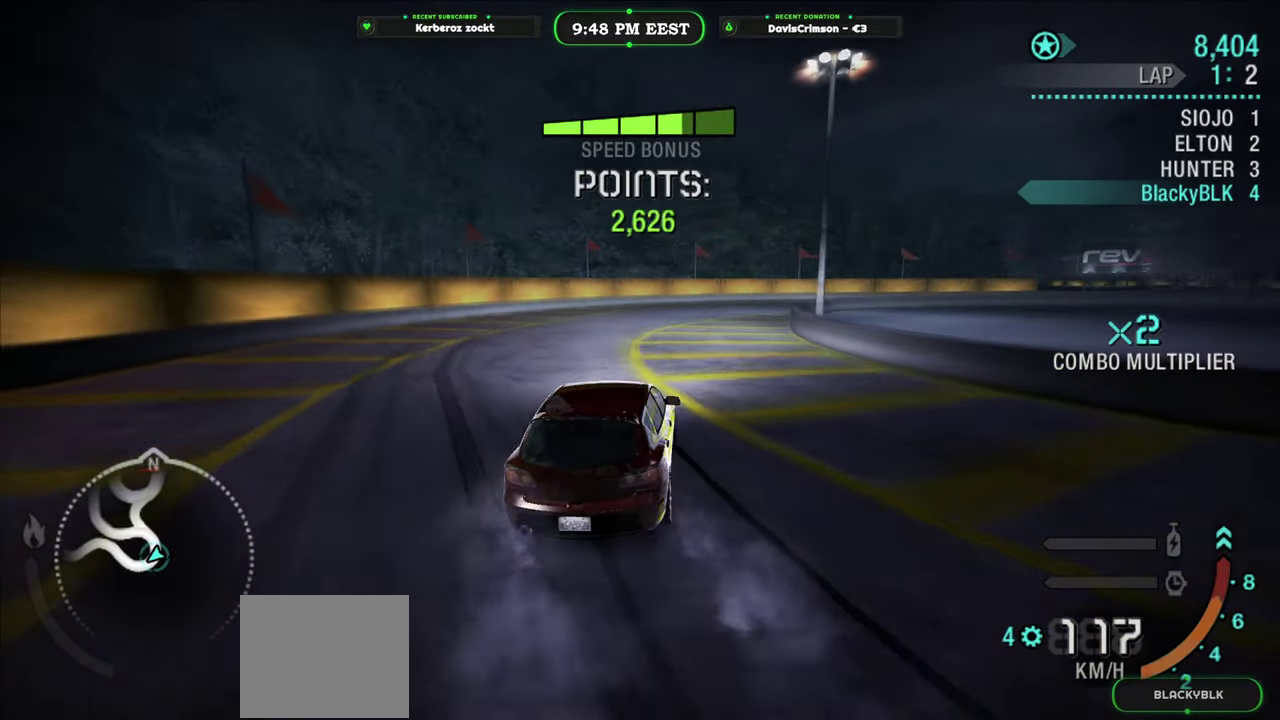
{"buttons": ["R2"], "left_stick": "center", "right_stick": "center", "events": [[183, "left_stick", "up-right"], [283, "left_stick", "center"]]}
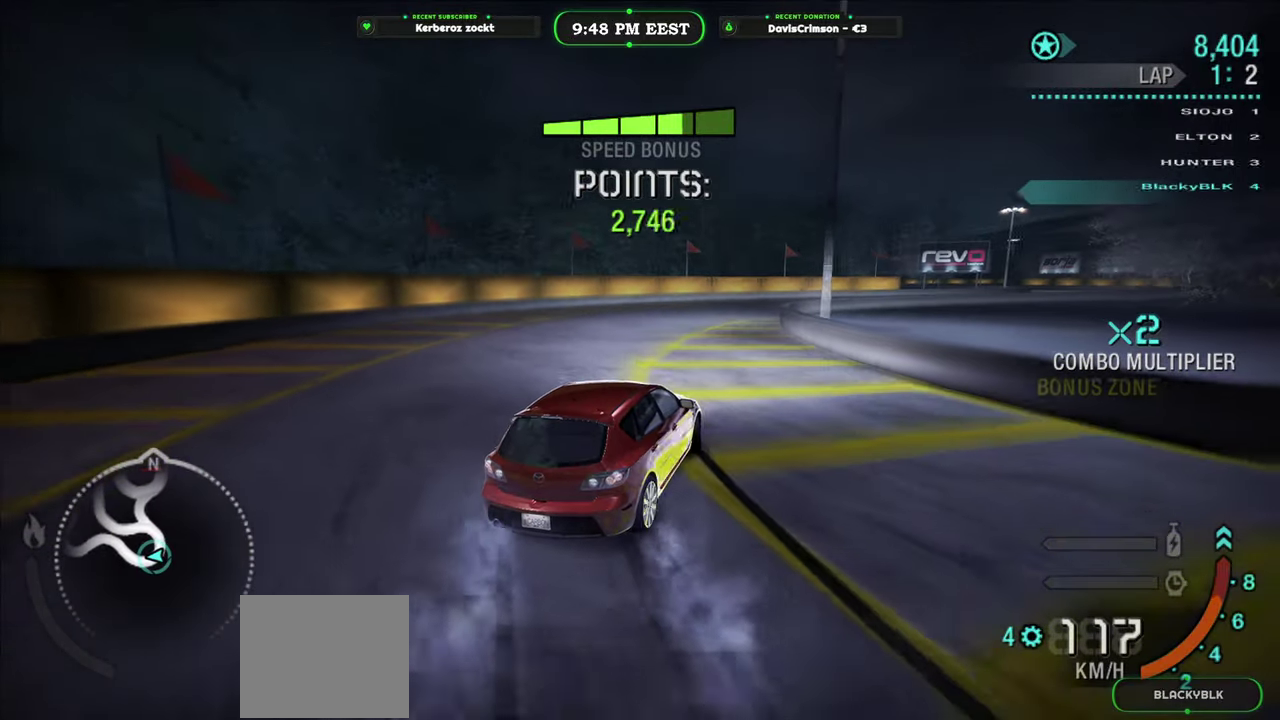
{"buttons": ["R2"], "left_stick": "center", "right_stick": "center", "events": [[67, "left_stick", "right"], [300, "left_stick", "center"]]}
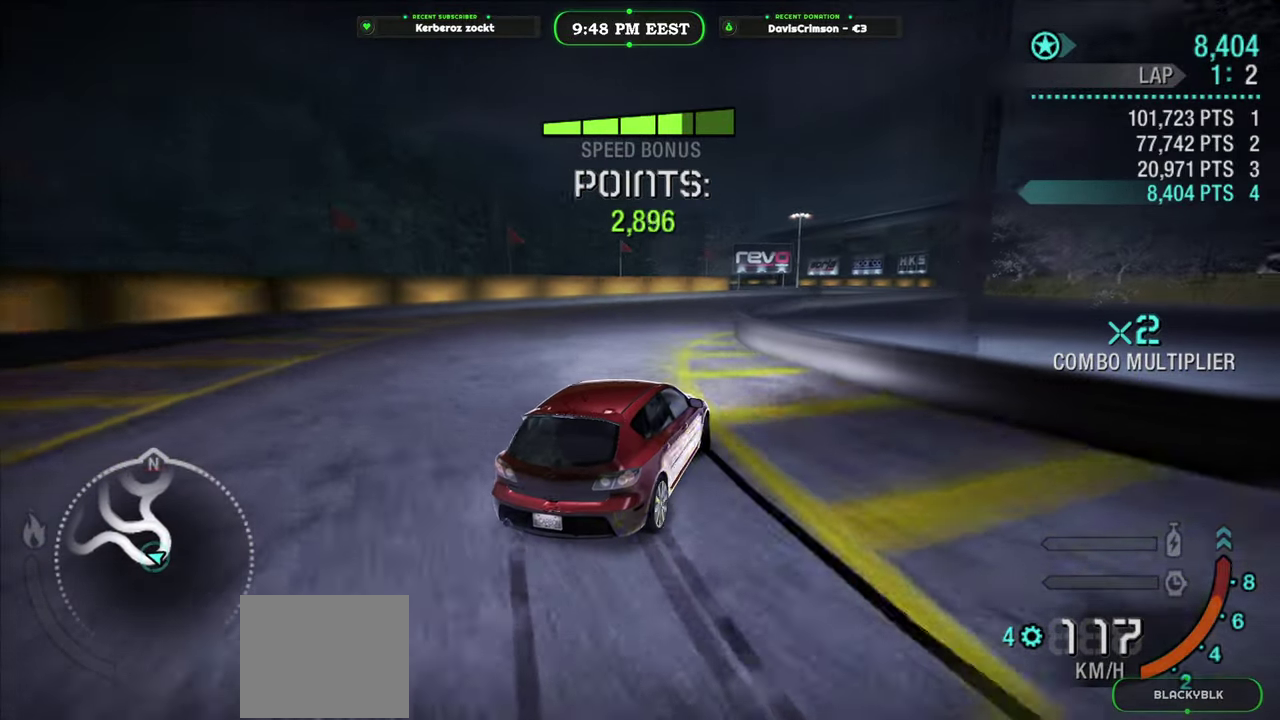
{"buttons": ["R2"], "left_stick": "right", "right_stick": "center", "events": [[33, "left_stick", "left"], [167, "left_stick", "center"], [233, "left_stick", "right"]]}
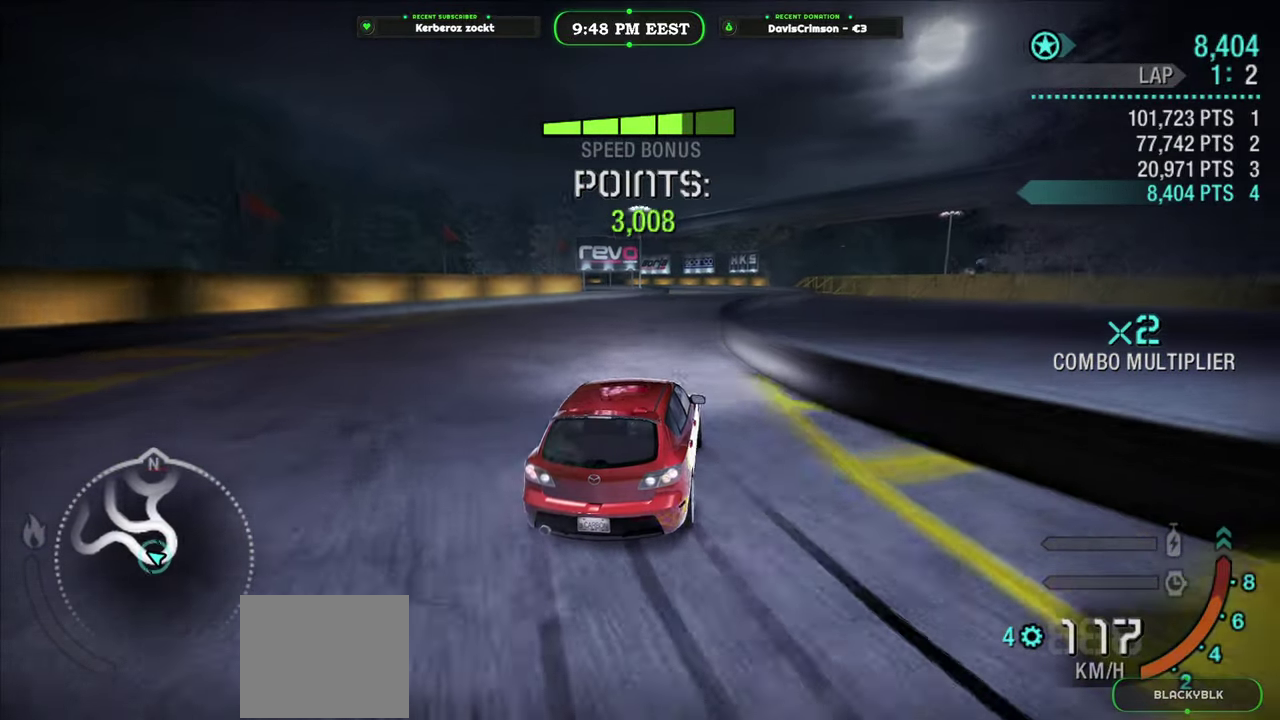
{"buttons": ["R2"], "left_stick": "left", "right_stick": "center", "events": [[250, "left_stick", "center"], [300, "left_stick", "left"]]}
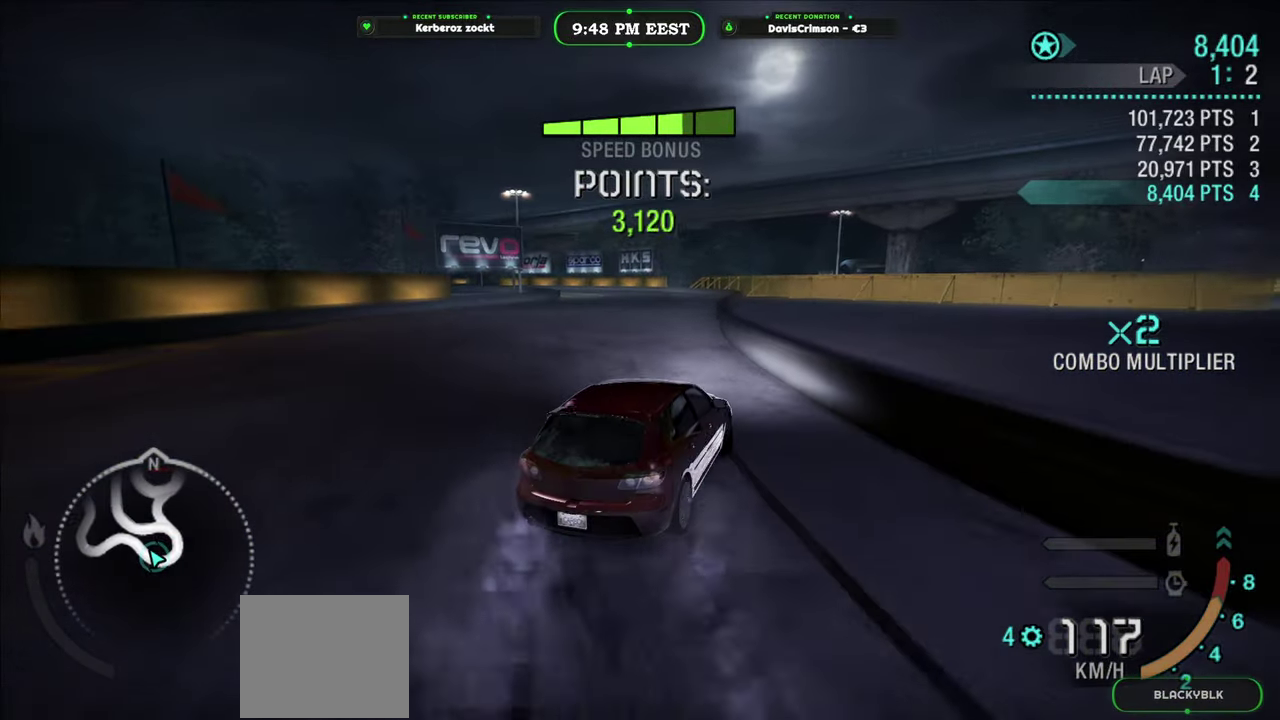
{"buttons": ["R2"], "left_stick": "left", "right_stick": "center", "events": []}
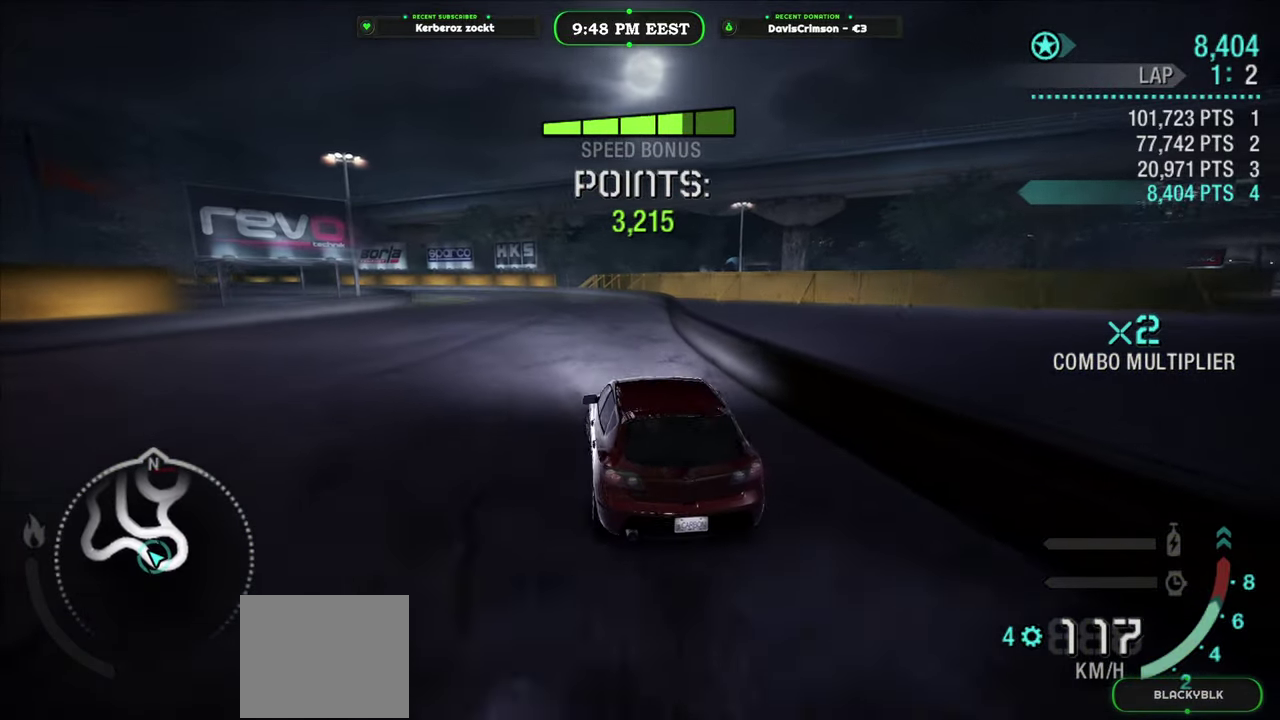
{"buttons": ["R2"], "left_stick": "right", "right_stick": "center", "events": [[33, "left_stick", "center"], [83, "left_stick", "right"]]}
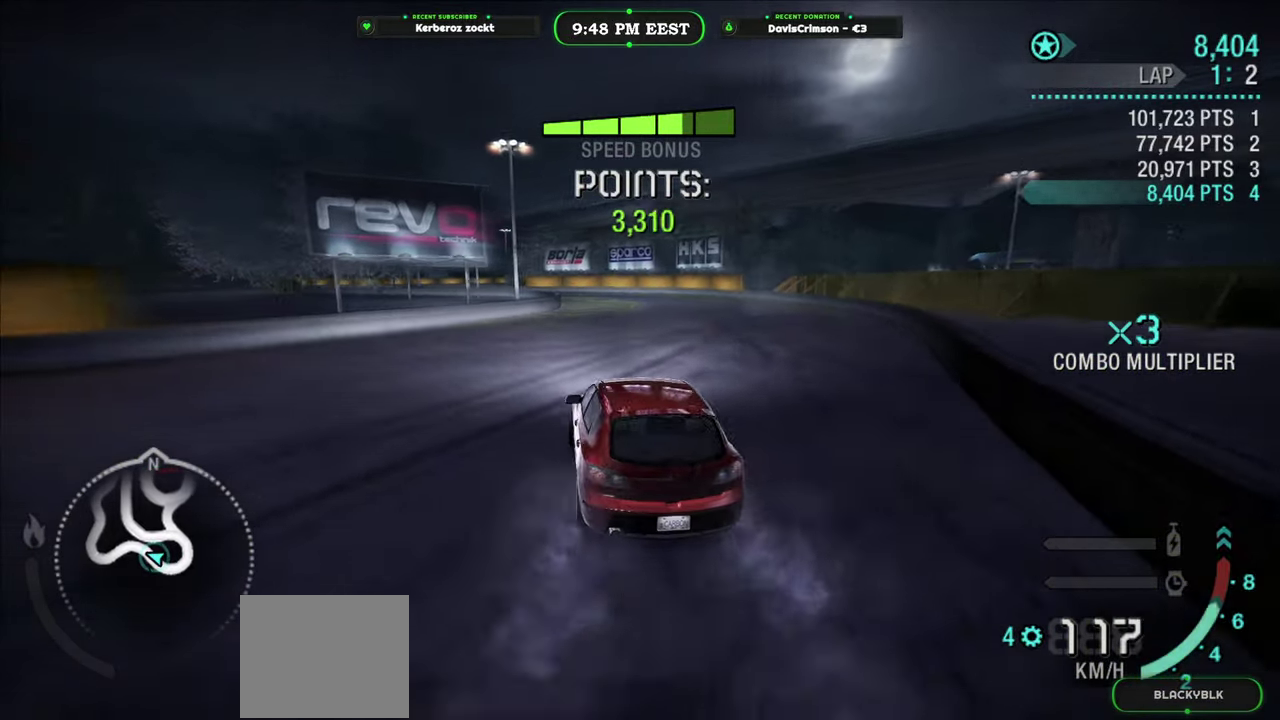
{"buttons": ["R2"], "left_stick": "center", "right_stick": "center", "events": [[50, "left_stick", "center"]]}
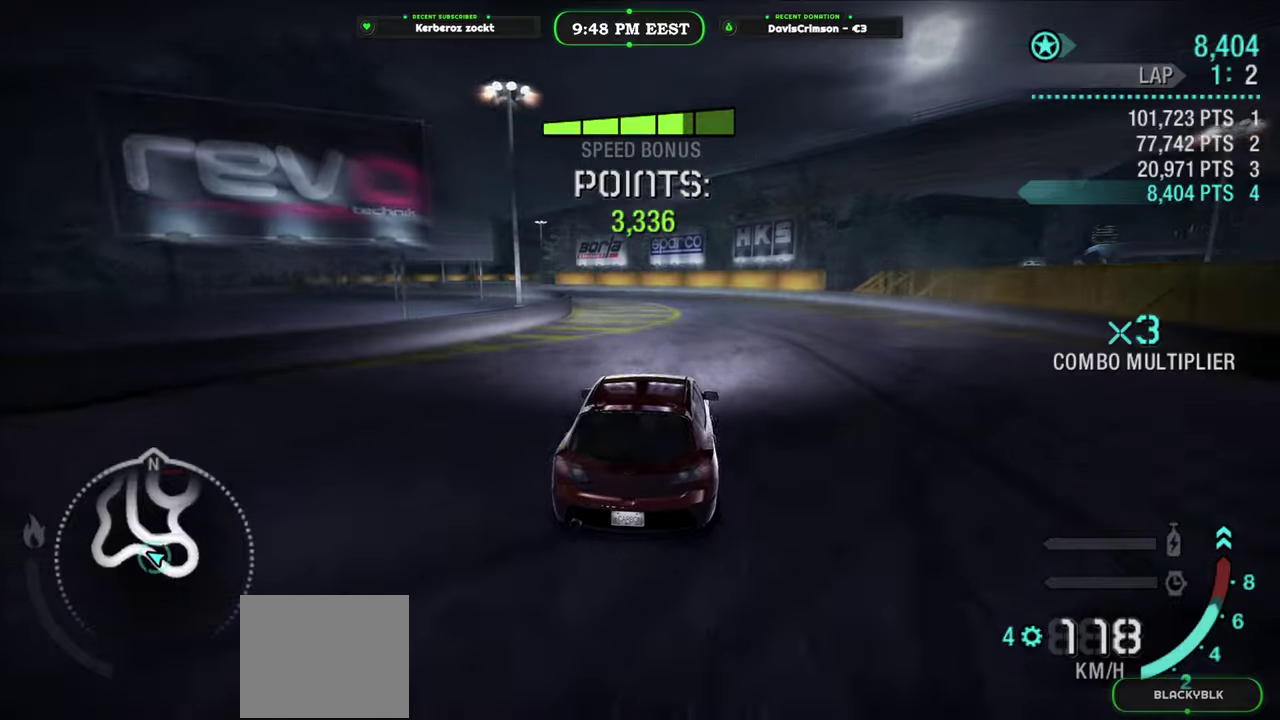
{"buttons": ["R2"], "left_stick": "center", "right_stick": "center", "events": [[100, "left_stick", "left"], [500, "left_stick", "center"]]}
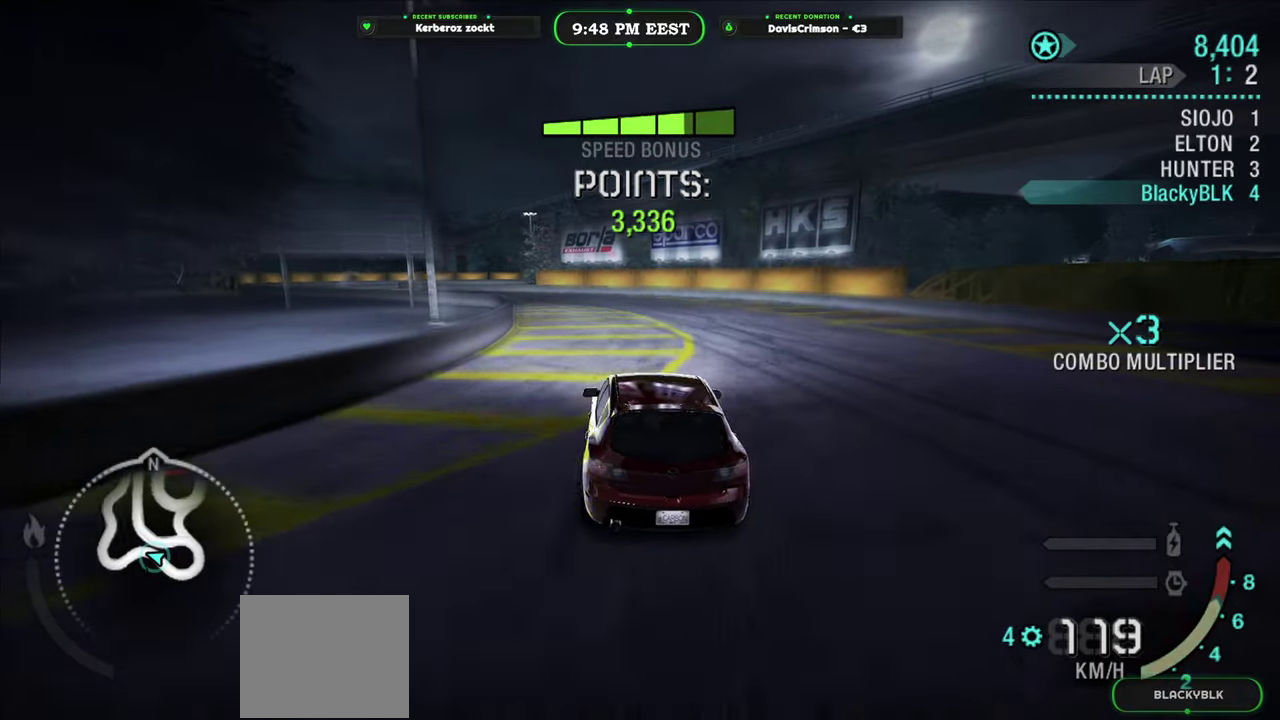
{"buttons": ["R2"], "left_stick": "up-right", "right_stick": "center", "events": [[83, "left_stick", "left"], [100, "L2", "down"], [250, "L2", "up"], [350, "left_stick", "up-right"]]}
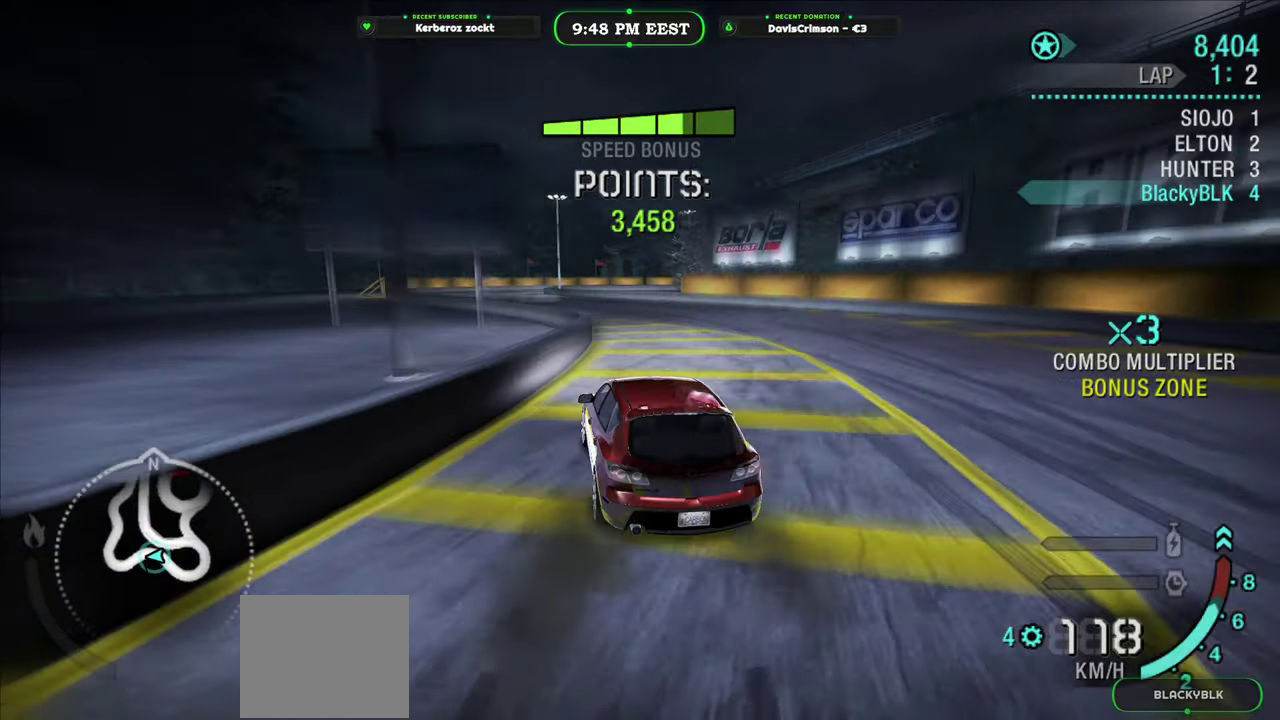
{"buttons": ["R2"], "left_stick": "left", "right_stick": "center", "events": [[333, "left_stick", "left"]]}
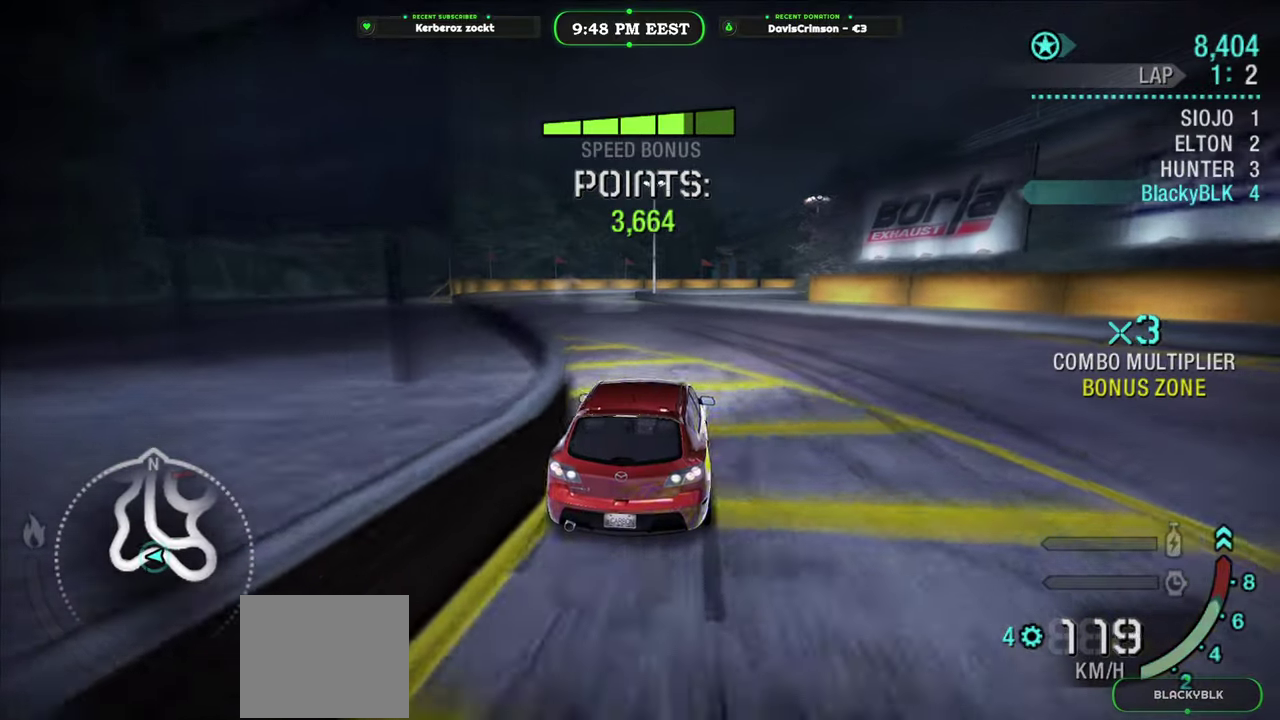
{"buttons": ["R2"], "left_stick": "left", "right_stick": "center", "events": [[217, "L2", "down"], [367, "L2", "up"]]}
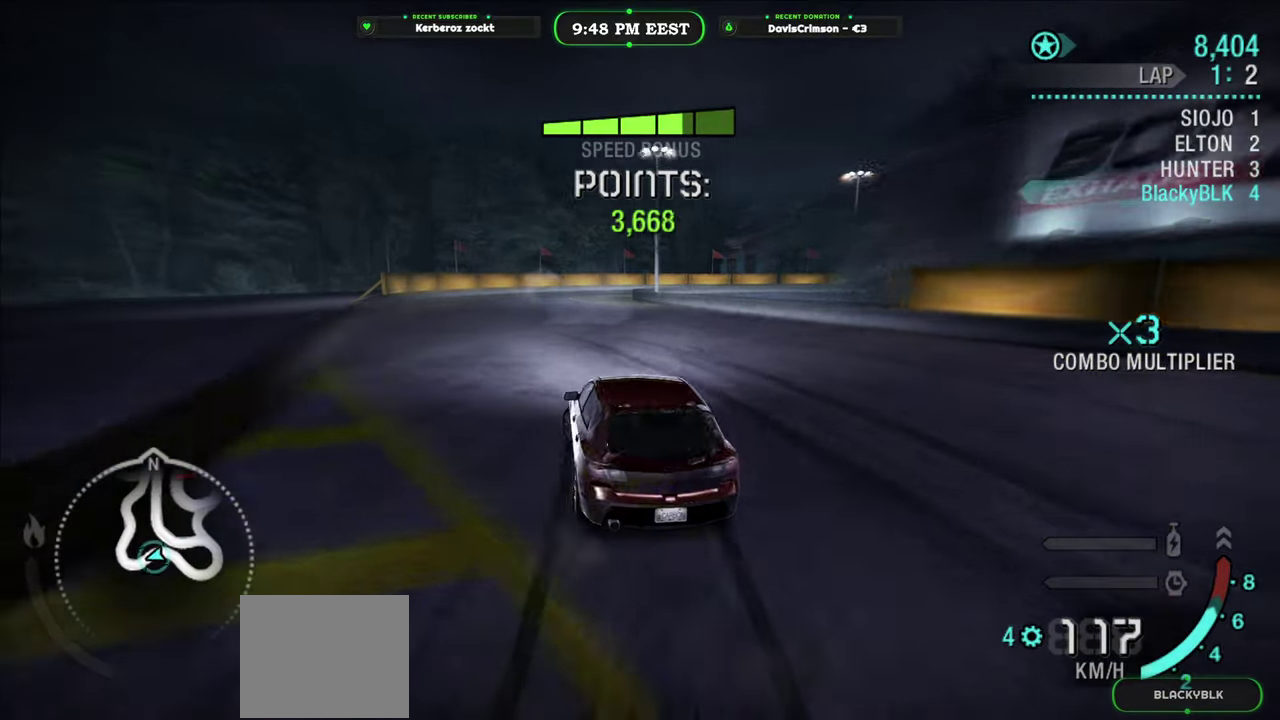
{"buttons": ["R2"], "left_stick": "right", "right_stick": "center", "events": [[67, "left_stick", "center"], [417, "left_stick", "right"]]}
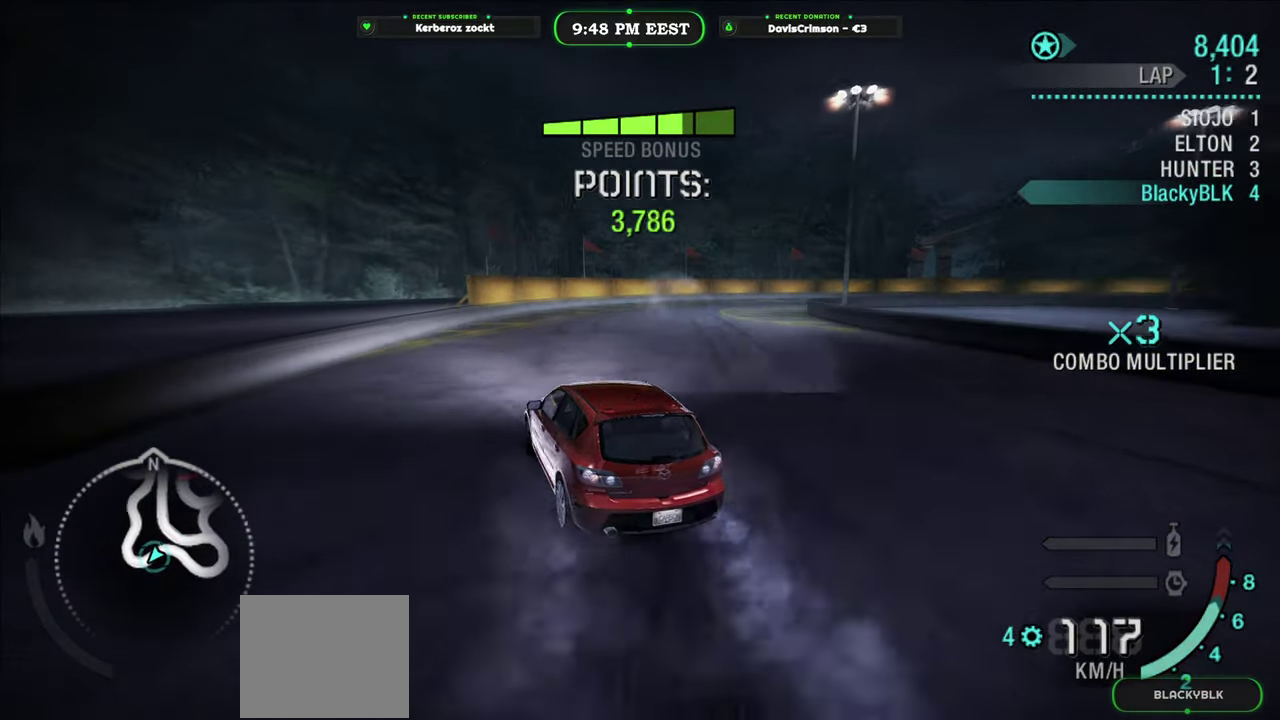
{"buttons": ["L2", "R2"], "left_stick": "right", "right_stick": "center", "events": [[417, "L2", "down"]]}
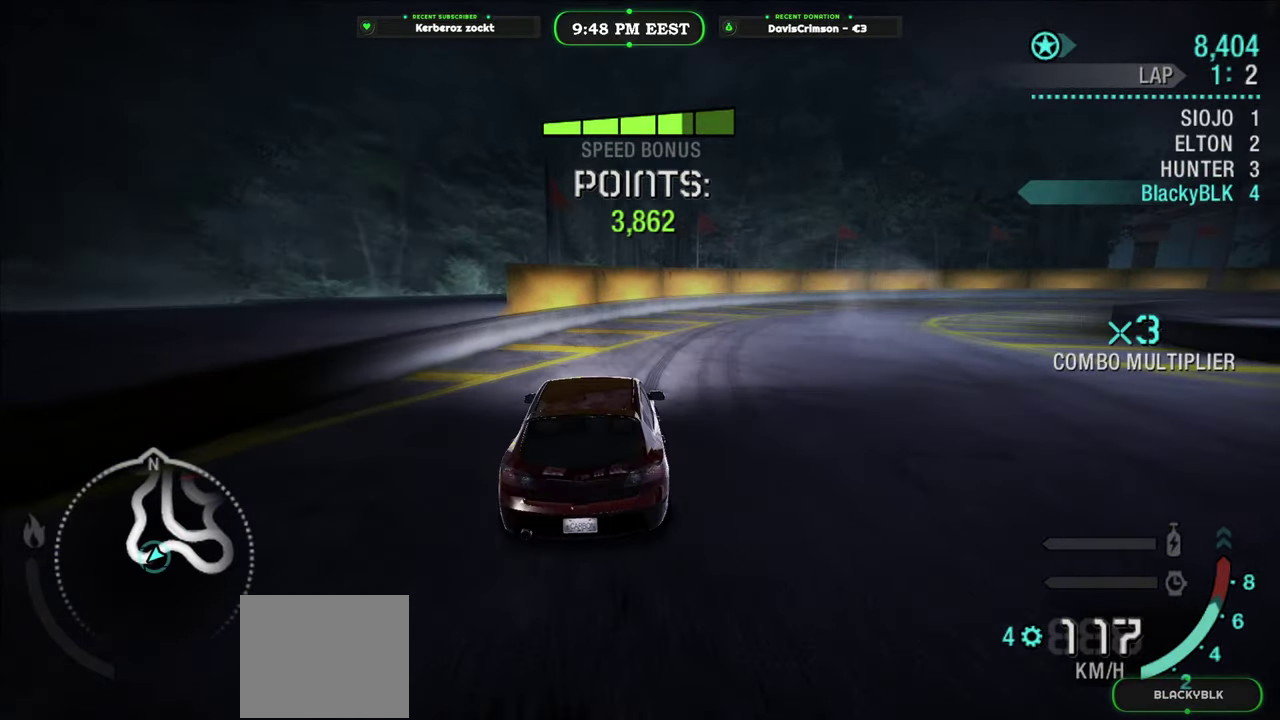
{"buttons": ["R2"], "left_stick": "center", "right_stick": "center", "events": [[83, "L2", "up"], [150, "R2", "up"], [367, "R2", "down"], [450, "left_stick", "center"]]}